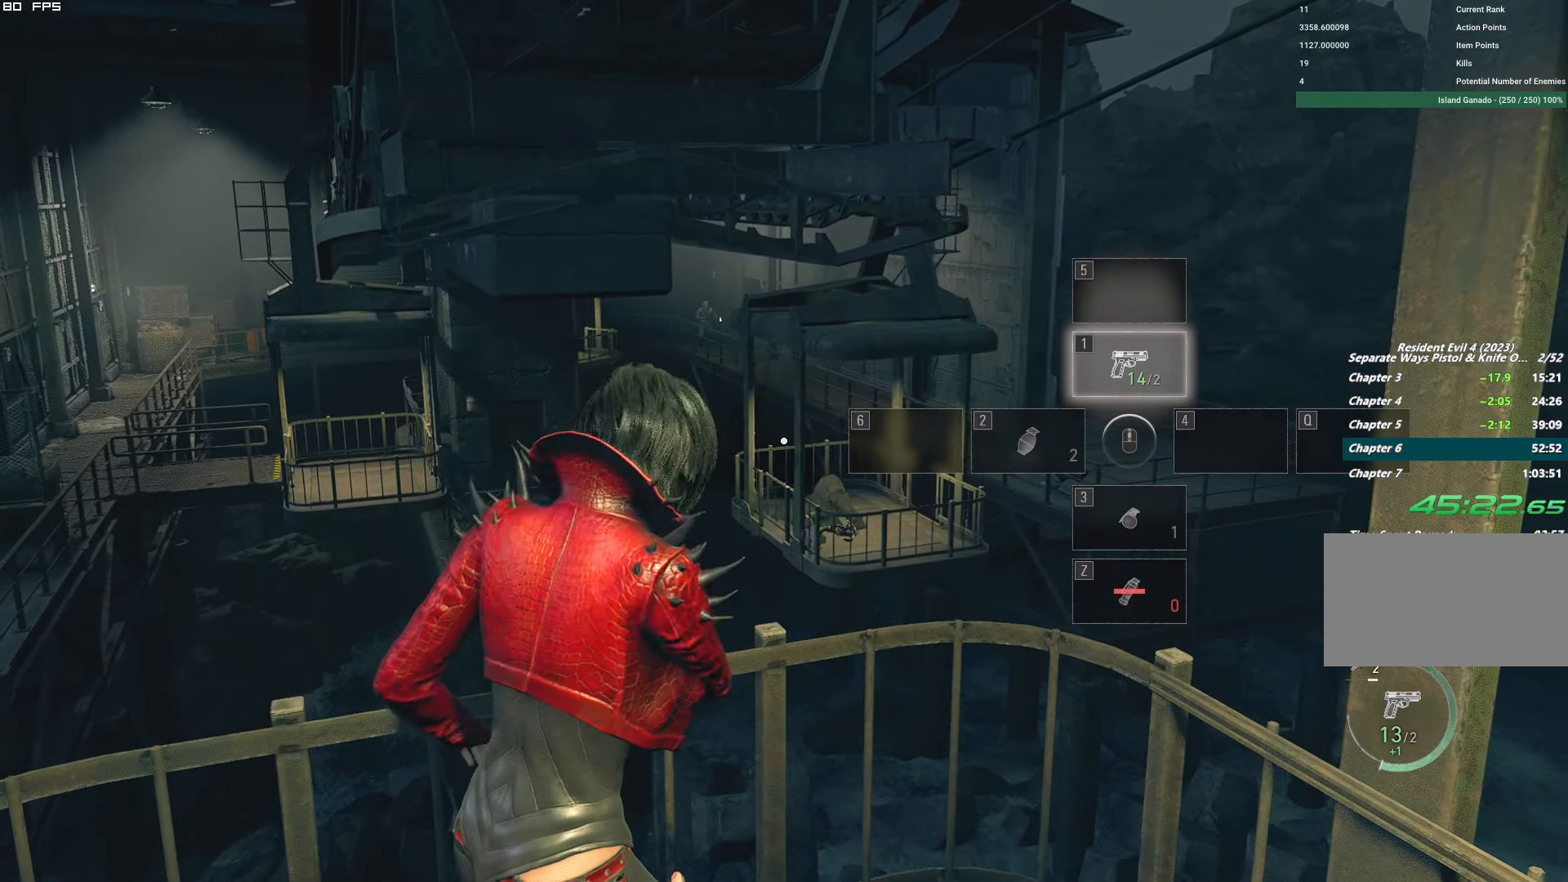
Gameplay with keyboard and mouse; each line is a JSON object with the keys and mouse buttons held at the frame after it. "events" lists presses ("down") and releases ("up") of "1", "2", "3", "4", "5", "6", "a", "alt", "b", "c", "caps_lock", "ctrl", "d", "e", "escape", "f", "g", "q", "r", "s", "shift", "space", "t", "tab", "v", "w", "x", "y", "z", "mouse_left", "mouse_wheel", "mouse_right" and "mouse_mb4" between this image and that frame as [ms after this image, input, new state], when the widget could be followed in between. "mouse_left", "mouse_wheel", "mouse_right", "mouse_mb4" = the "left", "wheel", "right", "mb4" buttons of the "mouse" list. No other keys are recorded. "wheel" means that the mouse wheel is clicked or scrolled. Mouse movement is not recorded.
{"keys": [], "mouse": [], "events": []}
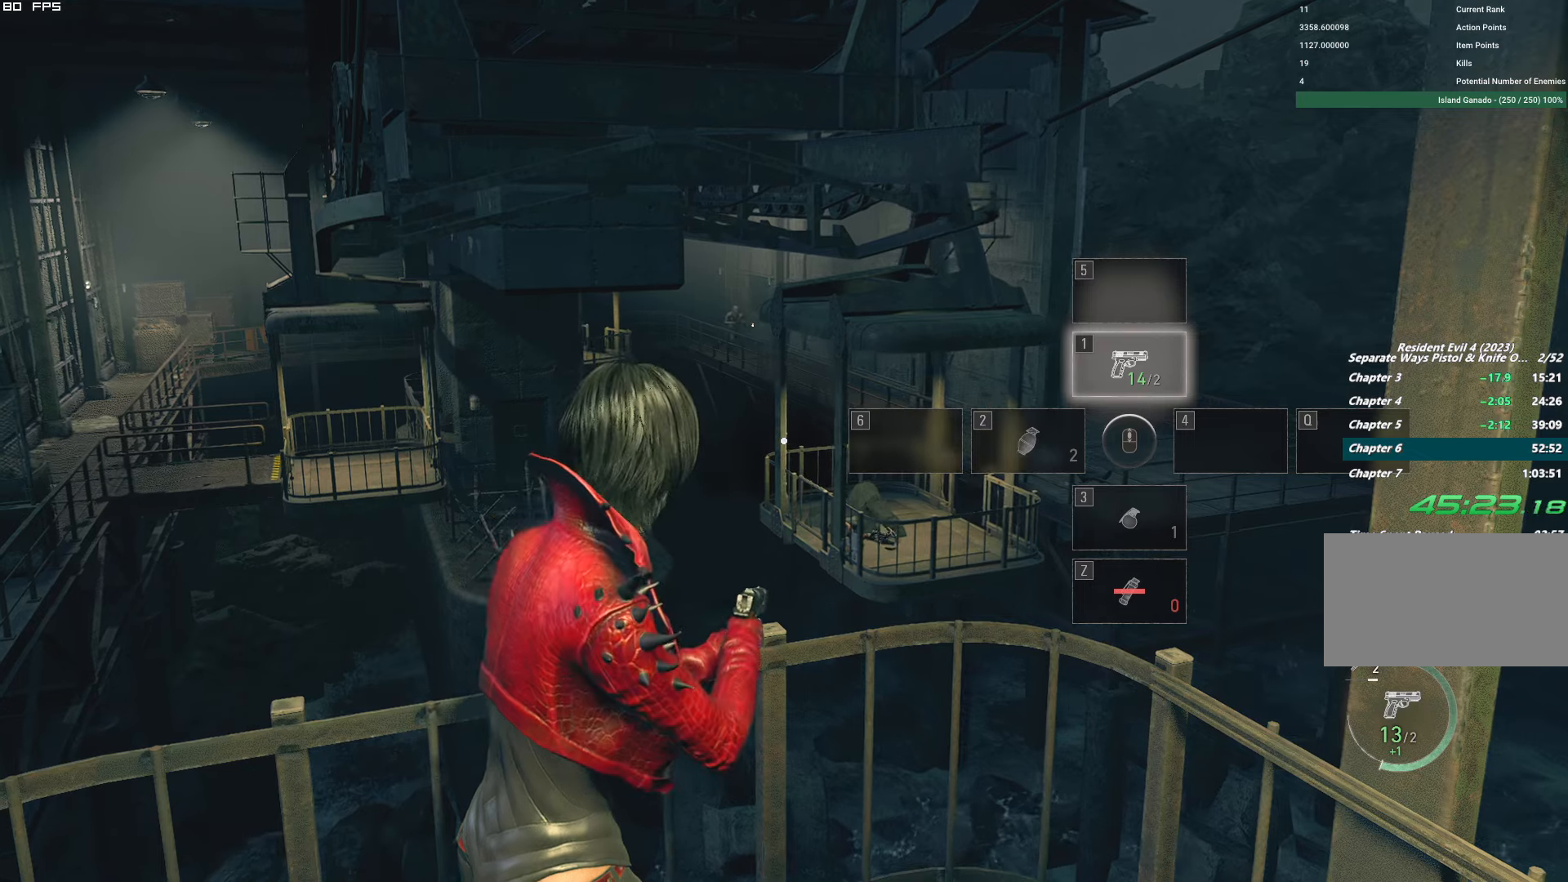
{"keys": [], "mouse": [], "events": [[350, "tab", "down"], [466, "tab", "up"]]}
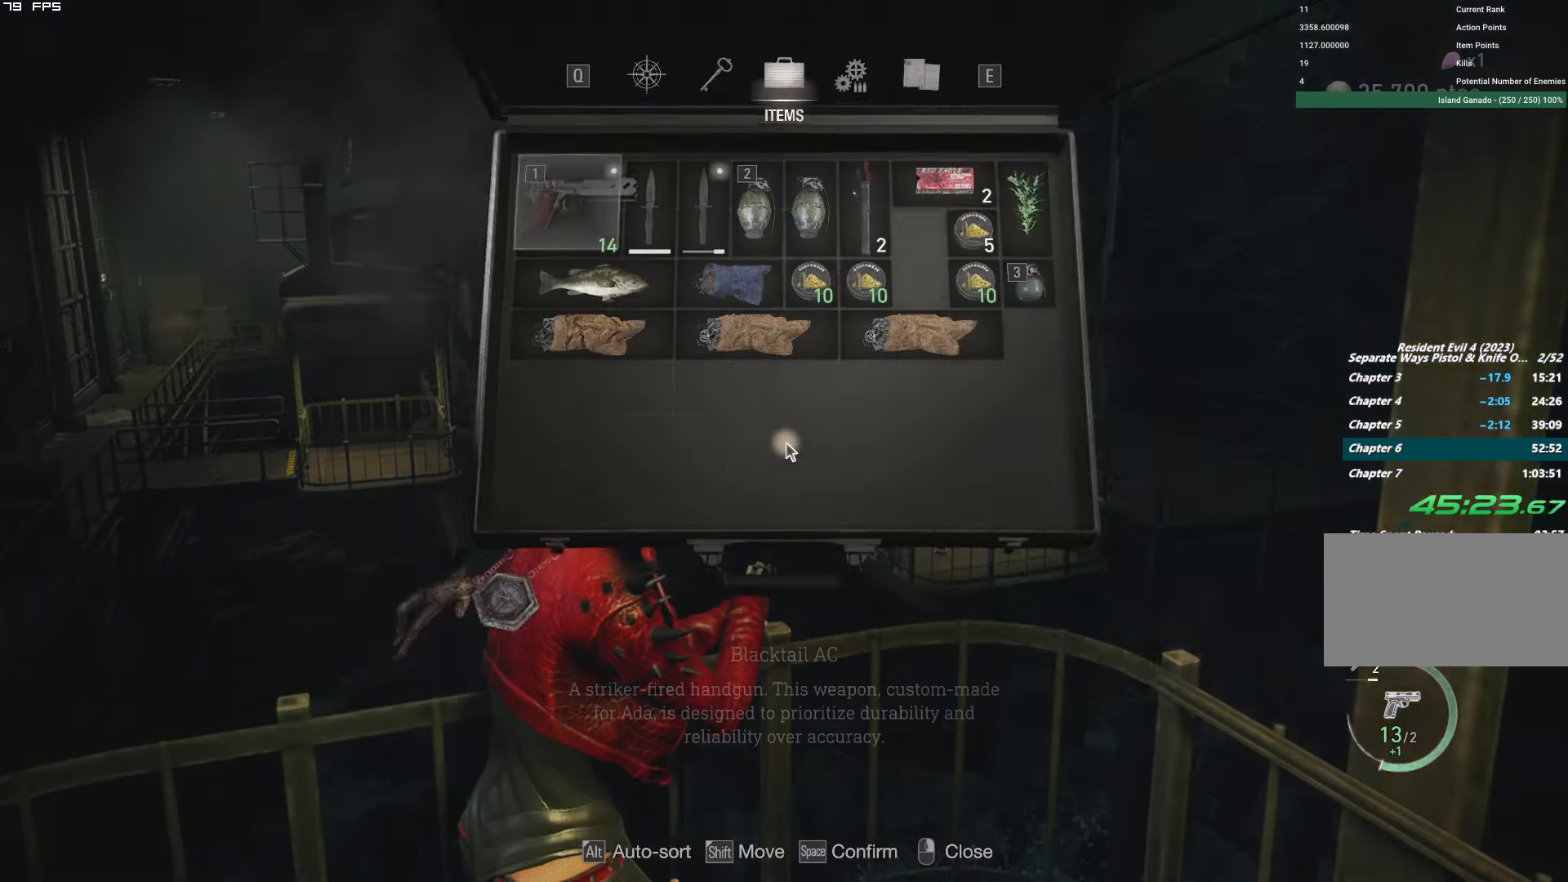
{"keys": [], "mouse": [], "events": [[166, "e", "down"], [250, "e", "up"]]}
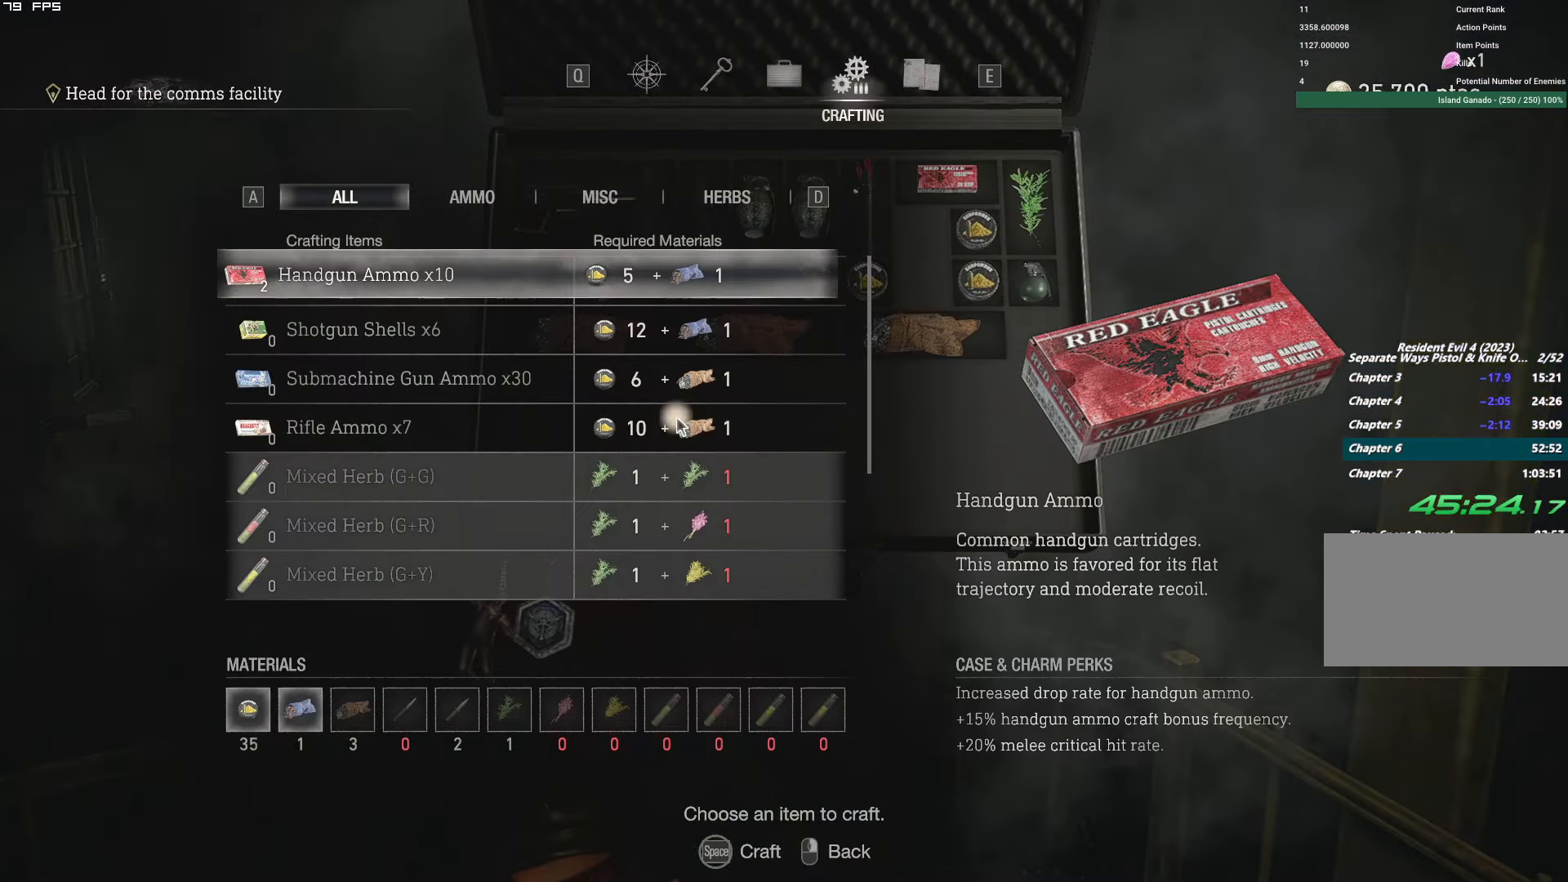
{"keys": ["space"], "mouse": [], "events": [[250, "space", "down"]]}
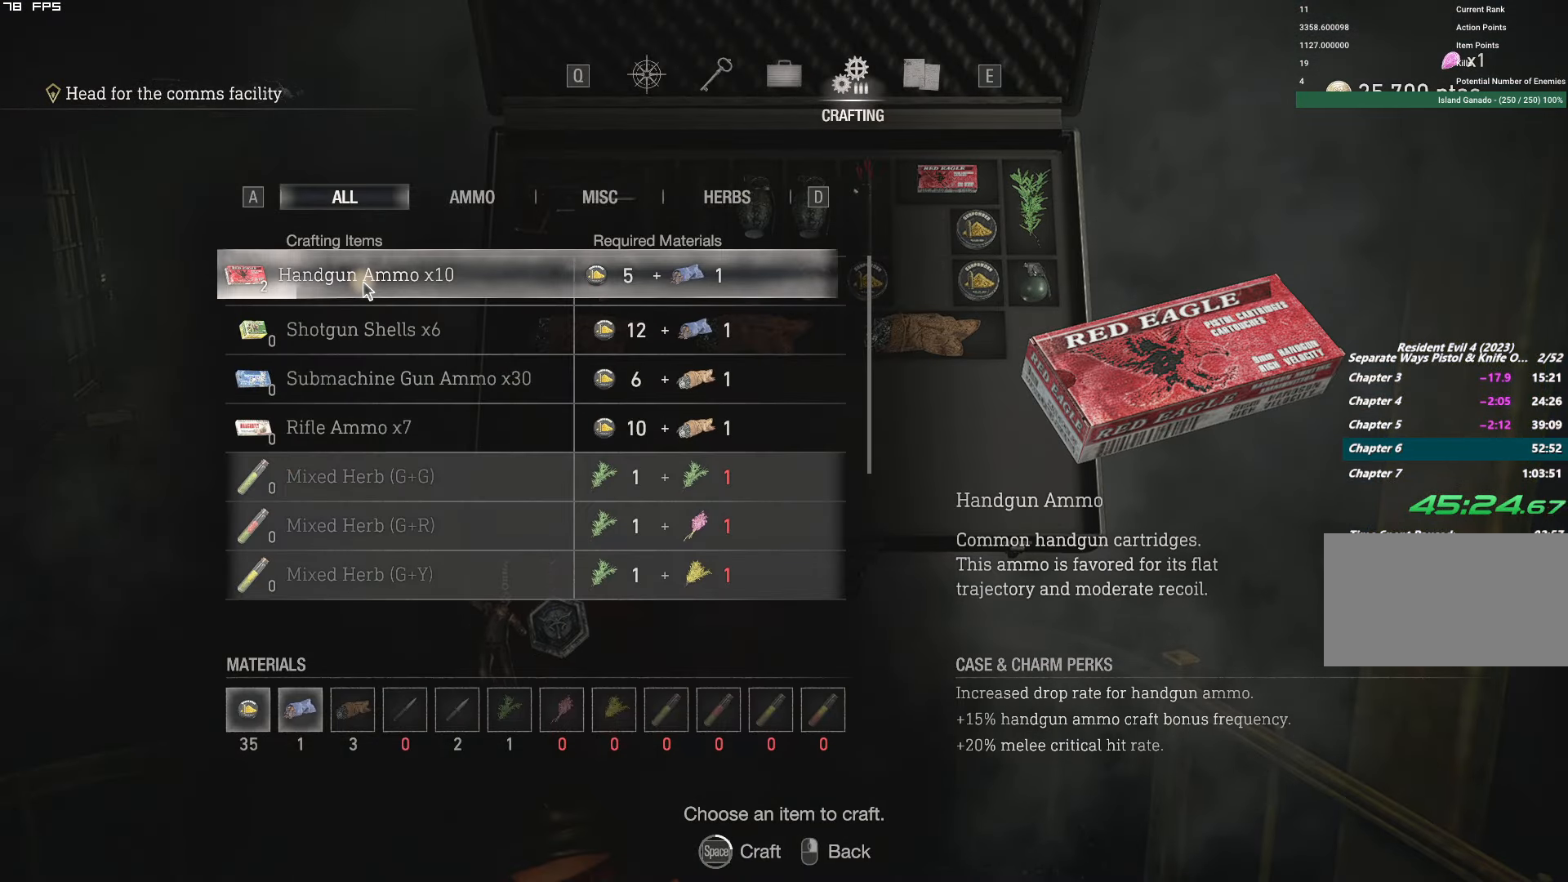
{"keys": ["space"], "mouse": [], "events": []}
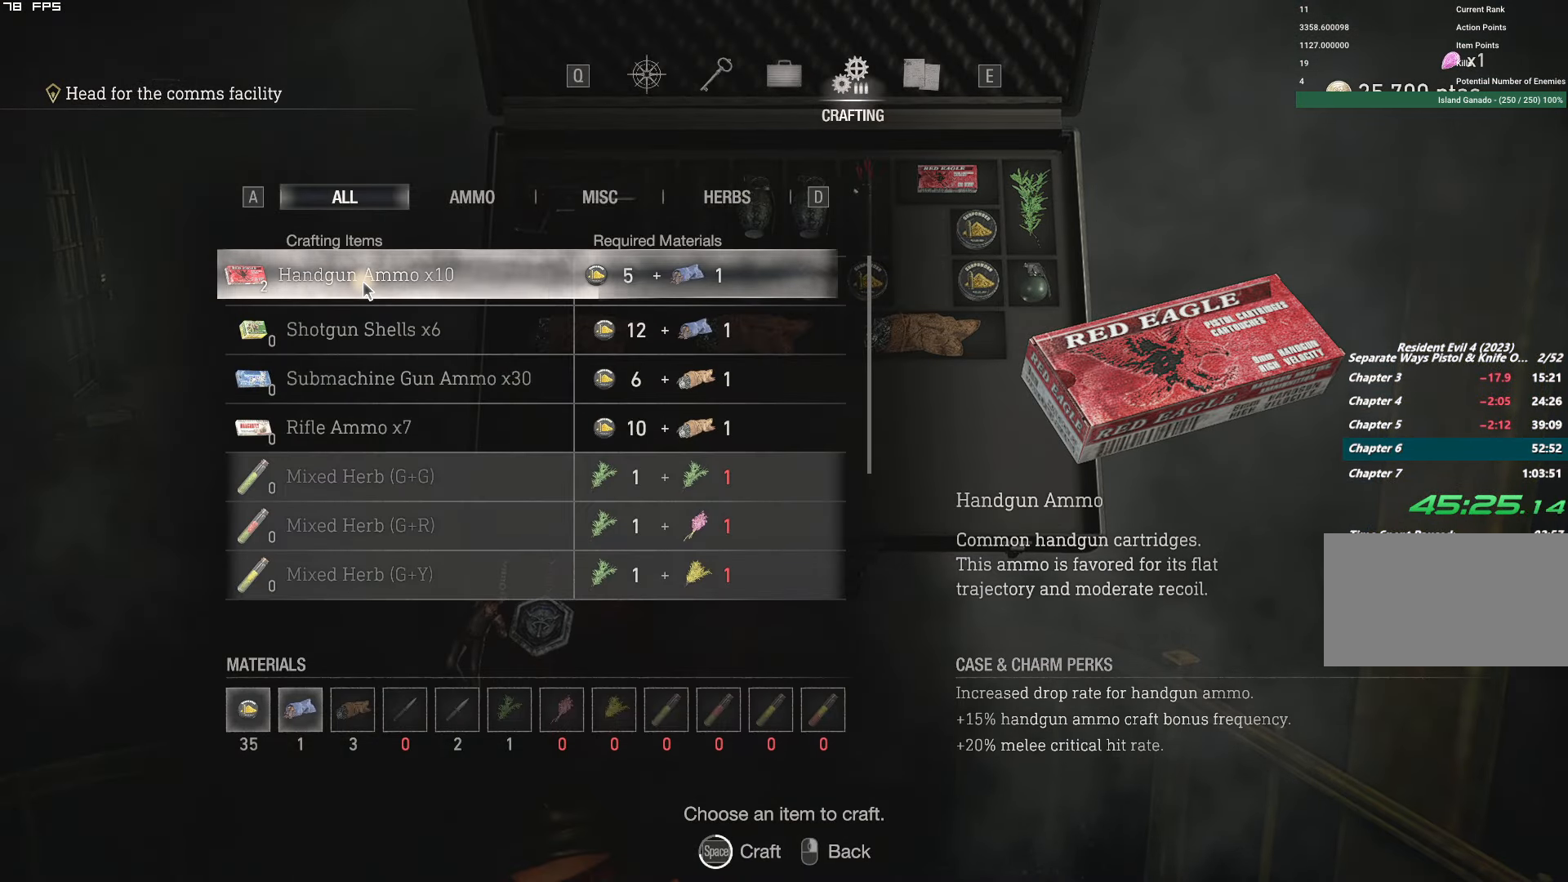
{"keys": [], "mouse": [], "events": [[433, "space", "up"]]}
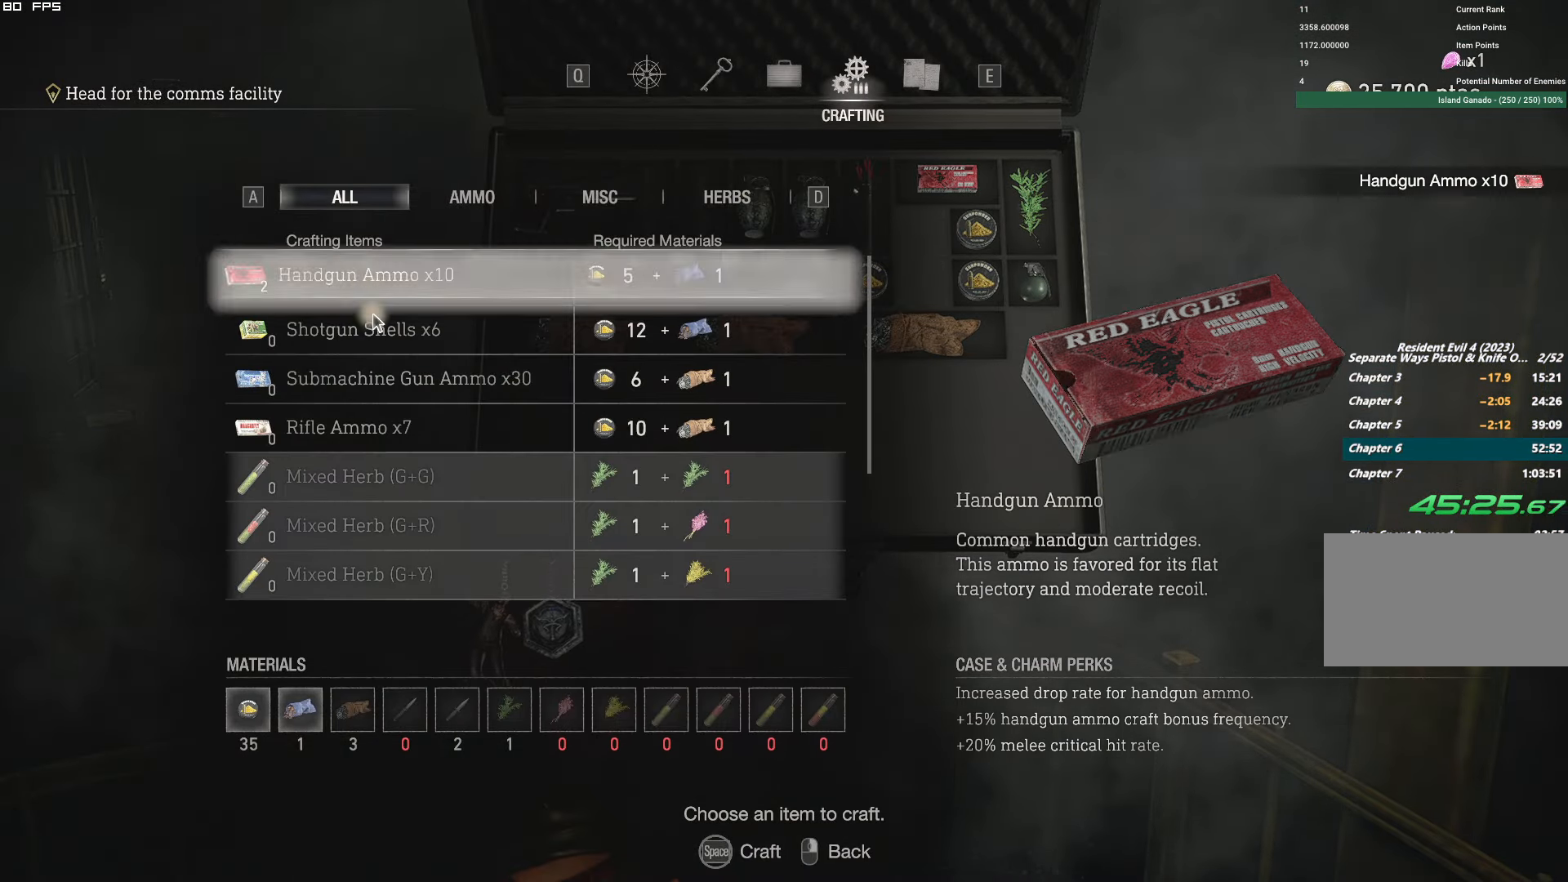
{"keys": [], "mouse": [], "events": [[66, "q", "down"], [133, "q", "up"], [350, "mouse_right", "down"], [483, "mouse_right", "up"]]}
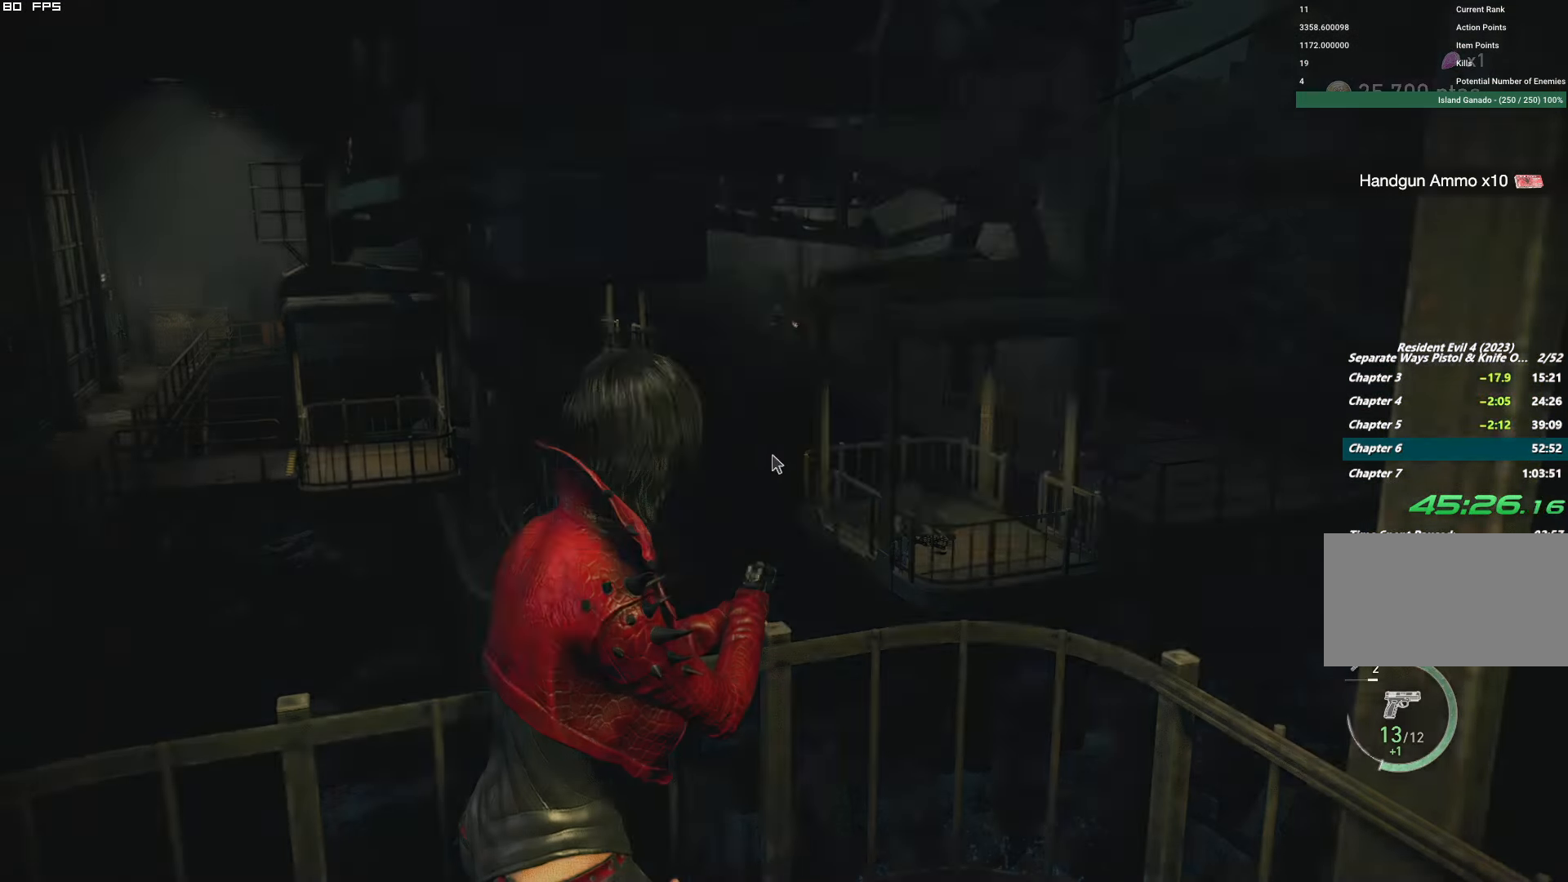
{"keys": [], "mouse": [], "events": [[200, "d", "down"], [366, "d", "up"]]}
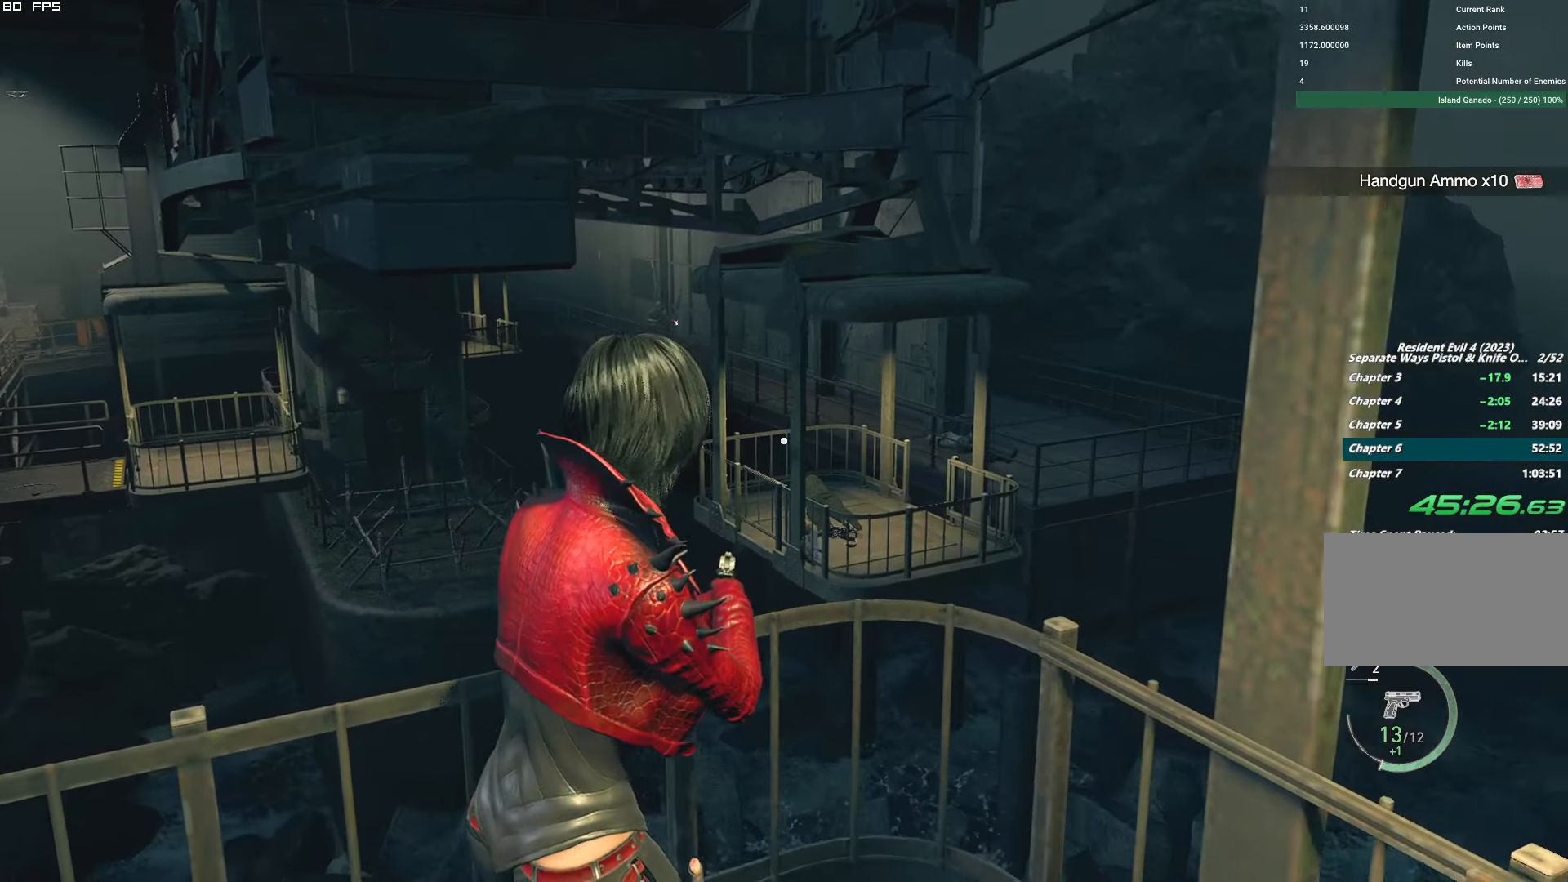
{"keys": [], "mouse": [], "events": []}
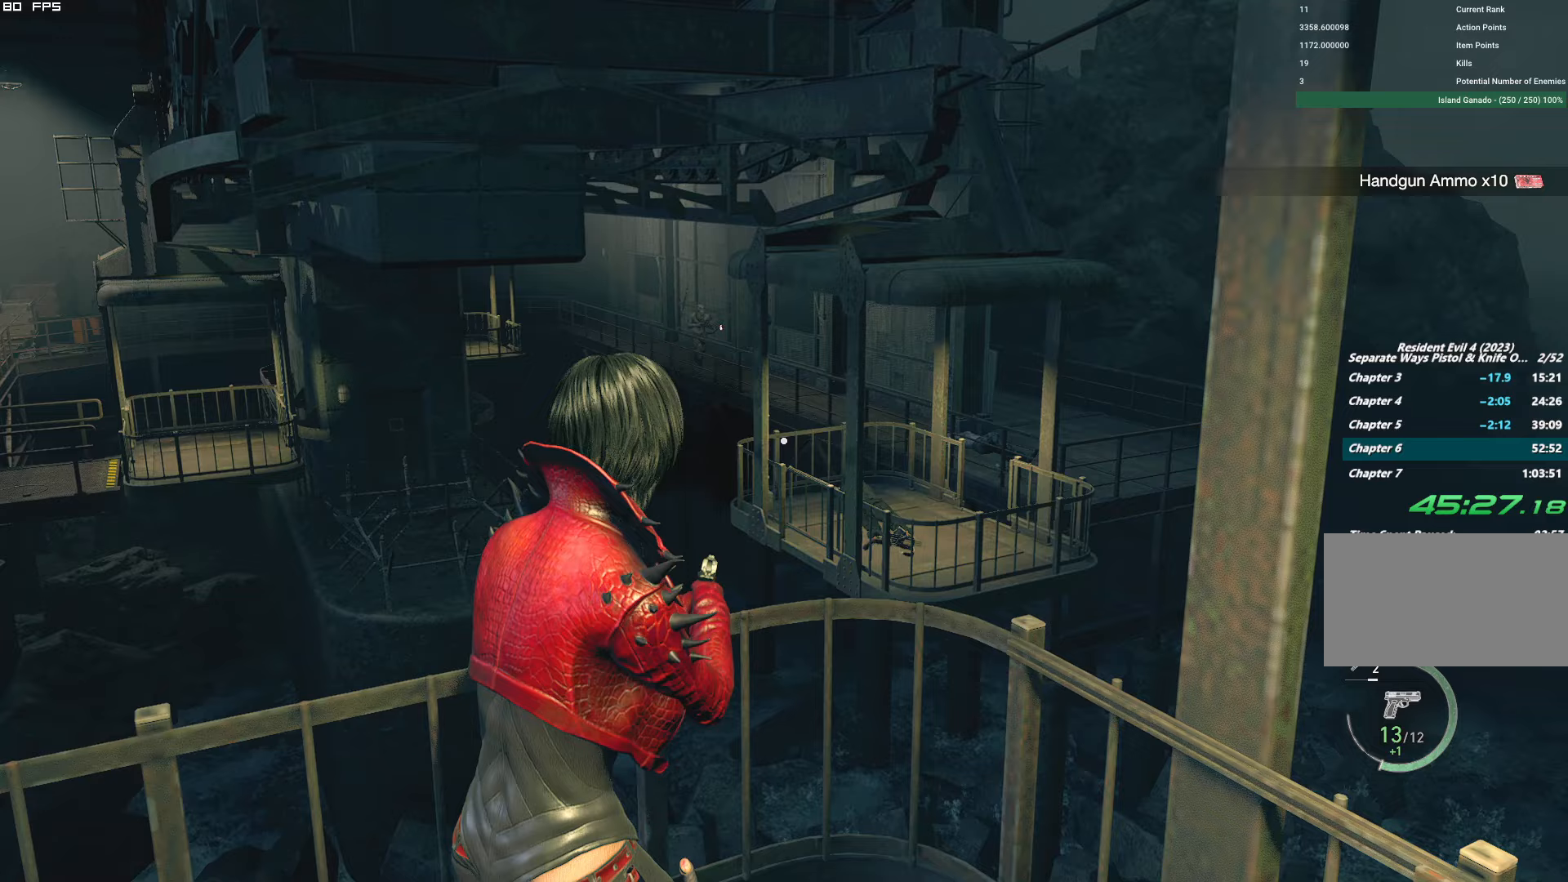
{"keys": [], "mouse": [], "events": []}
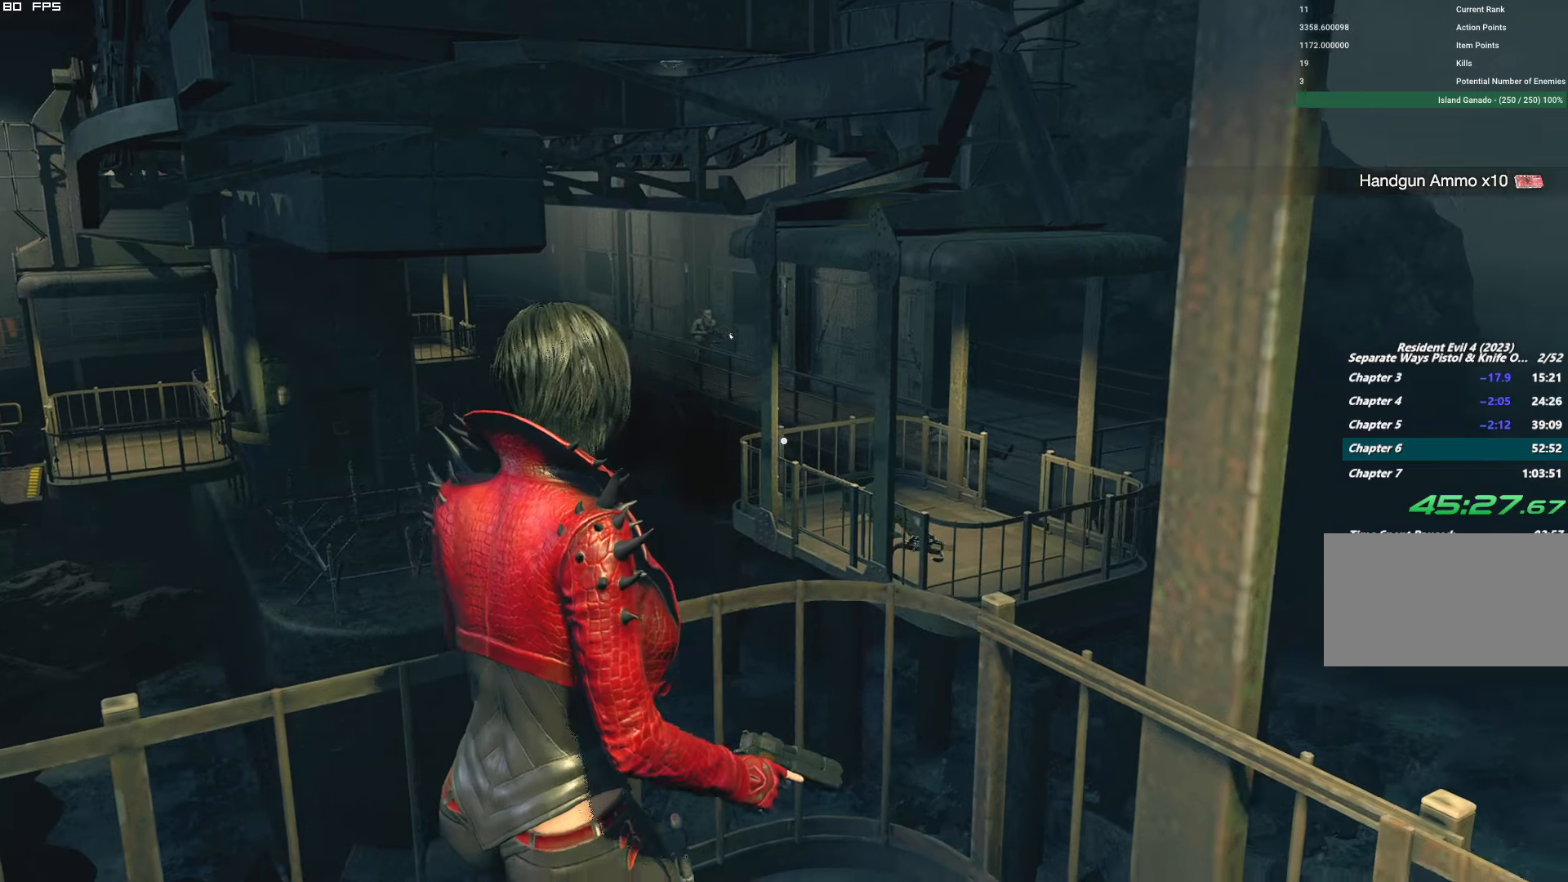
{"keys": [], "mouse": [], "events": []}
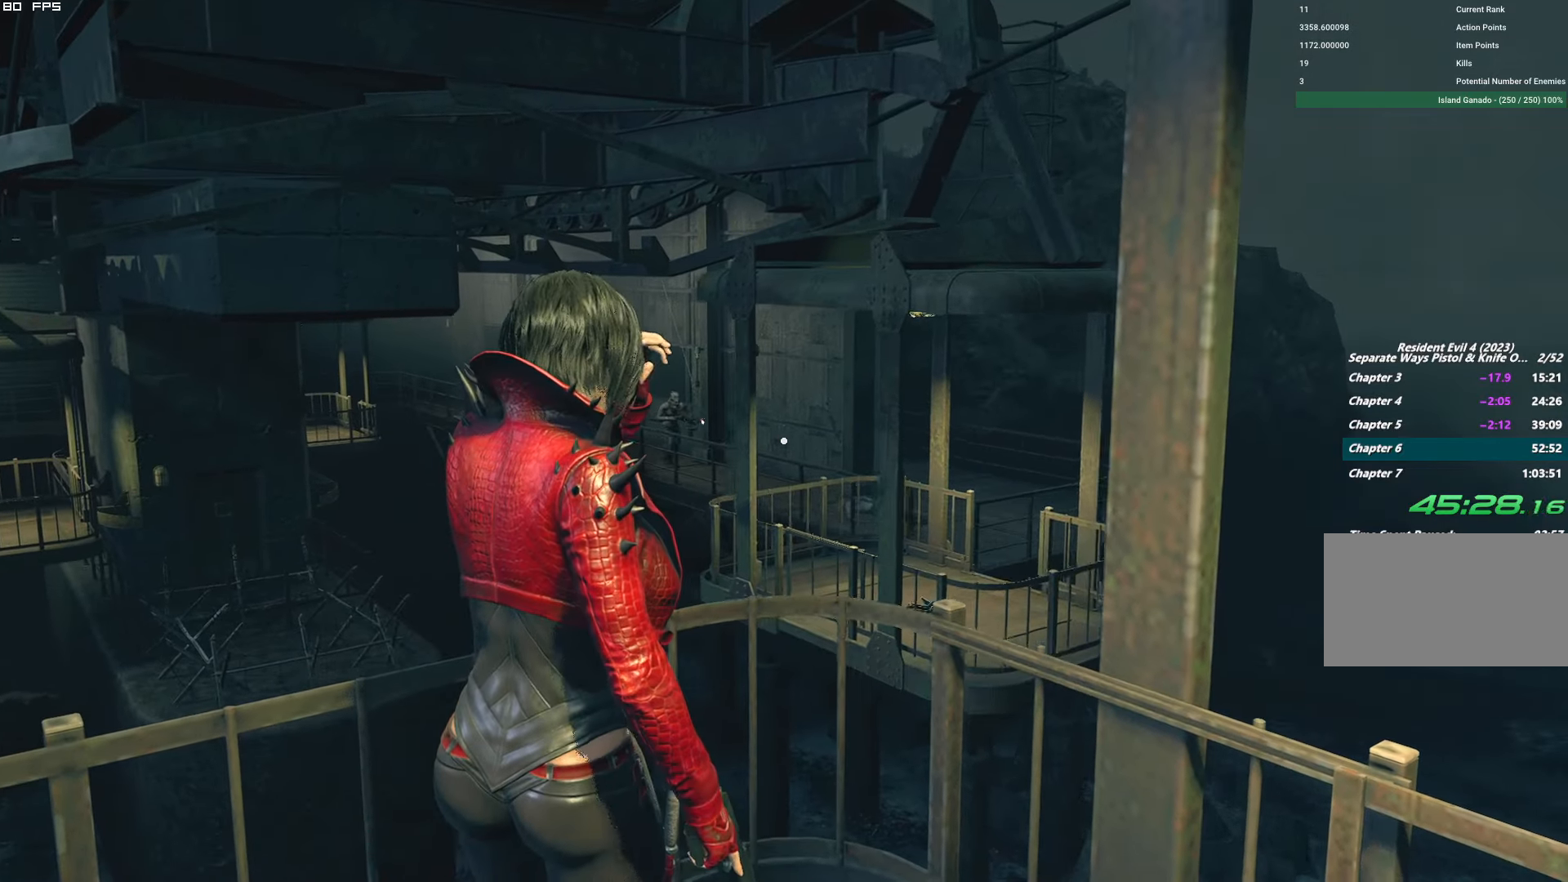
{"keys": [], "mouse": [], "events": []}
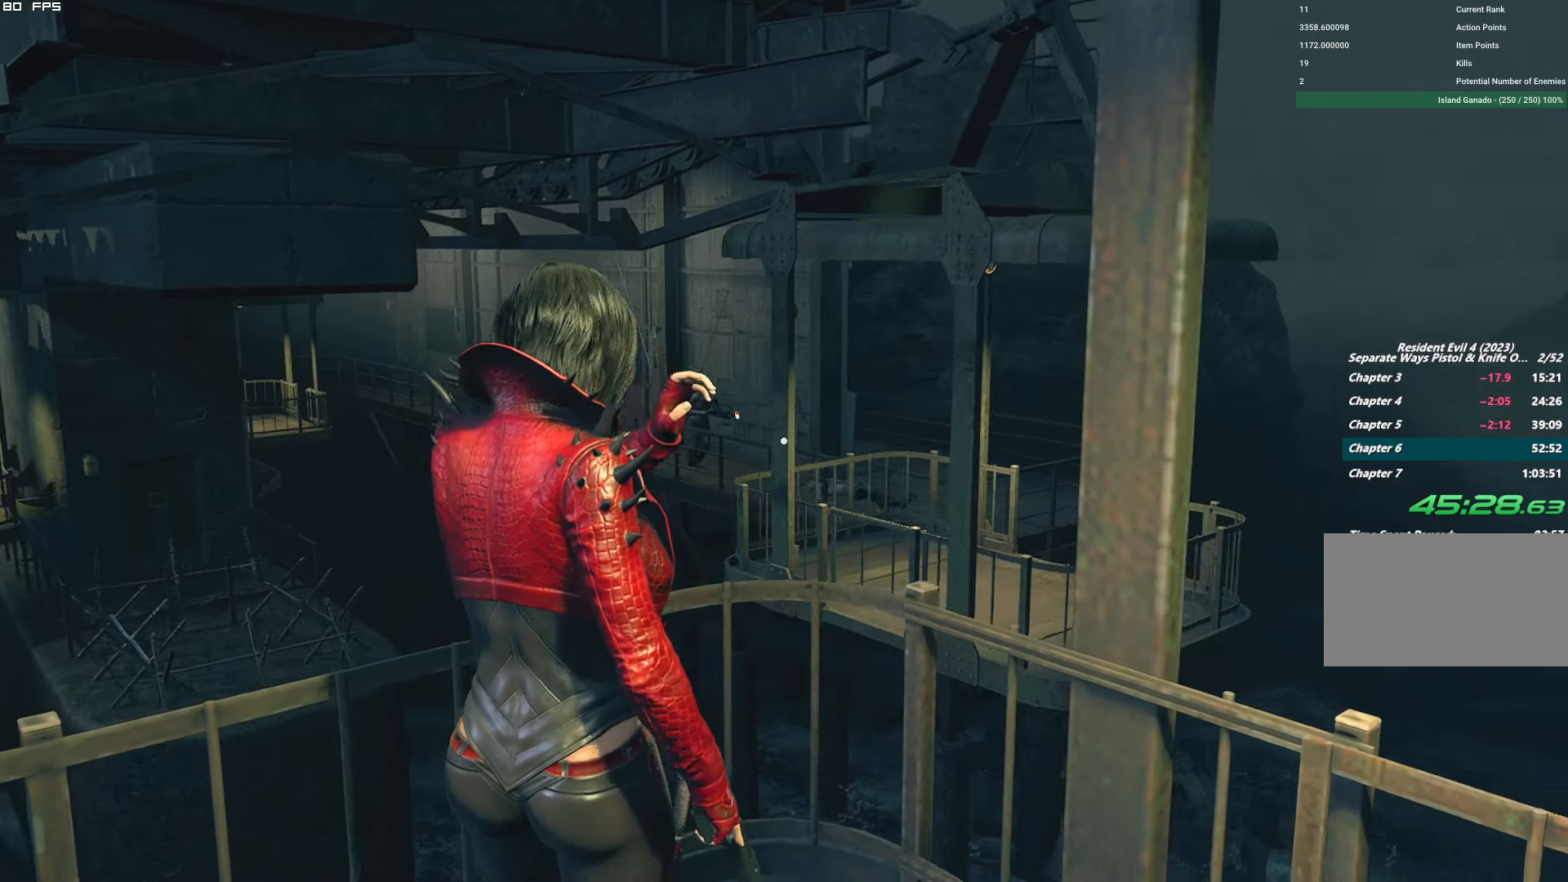
{"keys": [], "mouse": ["right"], "events": [[133, "mouse_right", "down"]]}
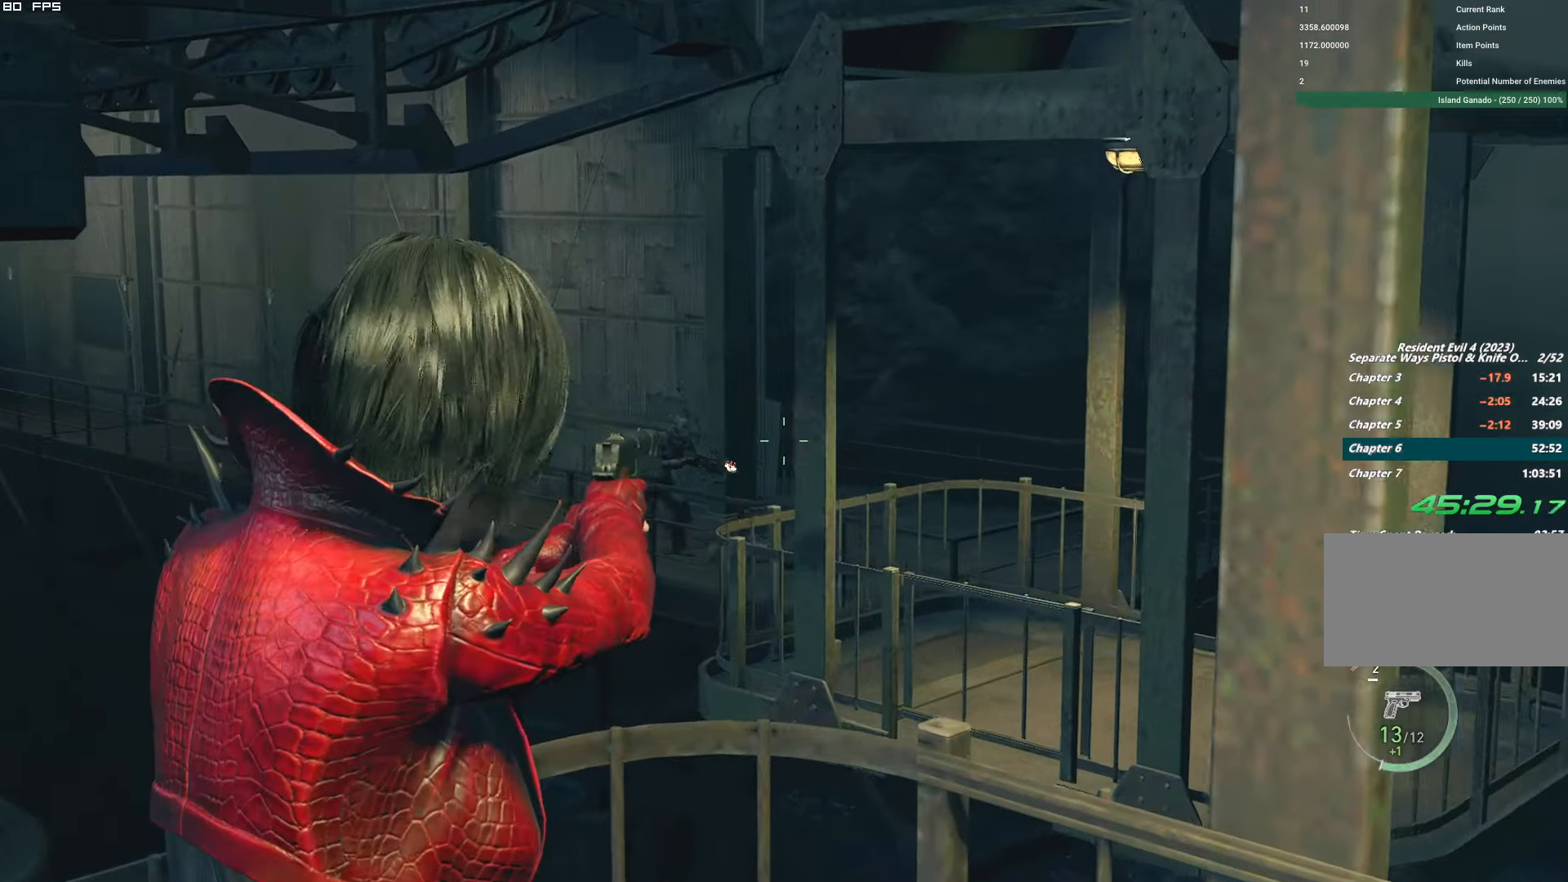
{"keys": [], "mouse": ["right"], "events": [[283, "mouse_left", "down"], [450, "mouse_left", "up"]]}
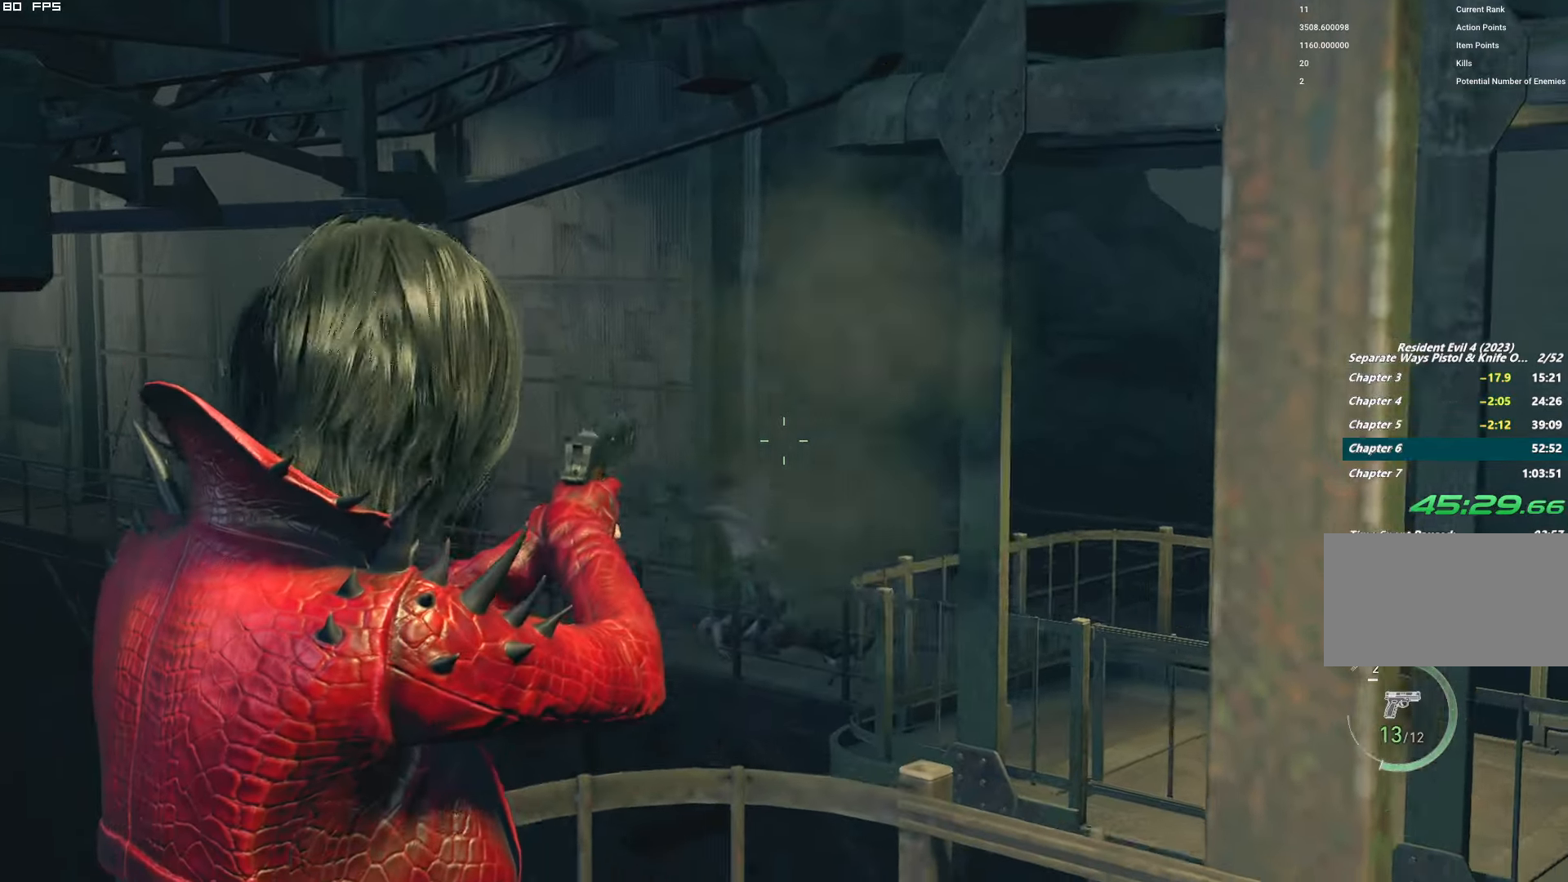
{"keys": ["r"], "mouse": [], "events": [[300, "mouse_right", "up"], [433, "r", "down"]]}
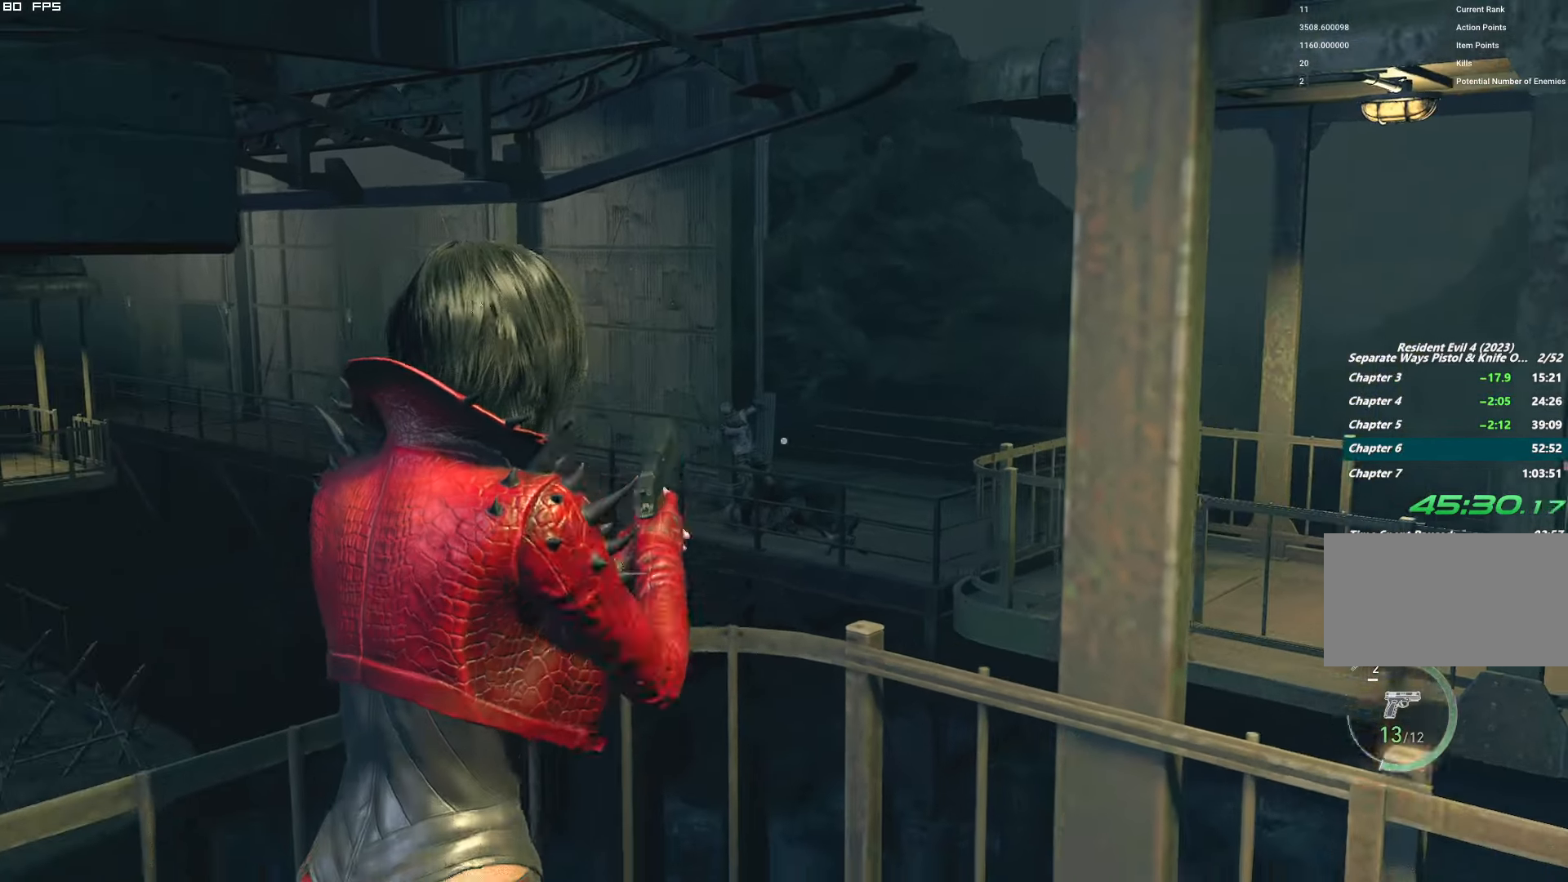
{"keys": ["s"], "mouse": [], "events": [[17, "r", "up"], [117, "r", "down"], [250, "s", "down"], [267, "r", "up"]]}
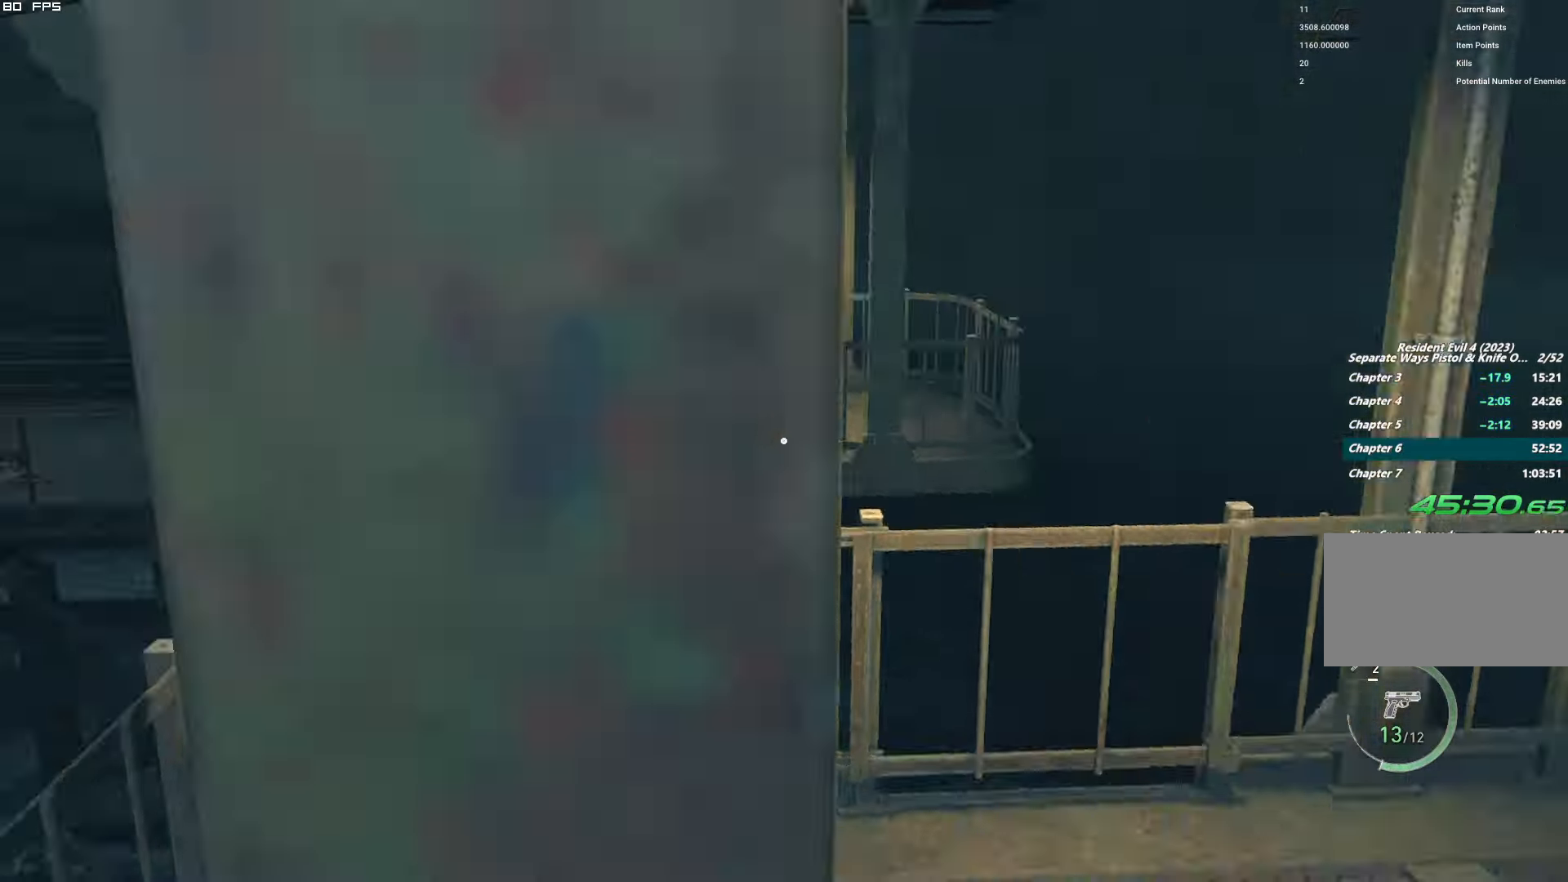
{"keys": ["d", "s"], "mouse": [], "events": [[183, "d", "down"]]}
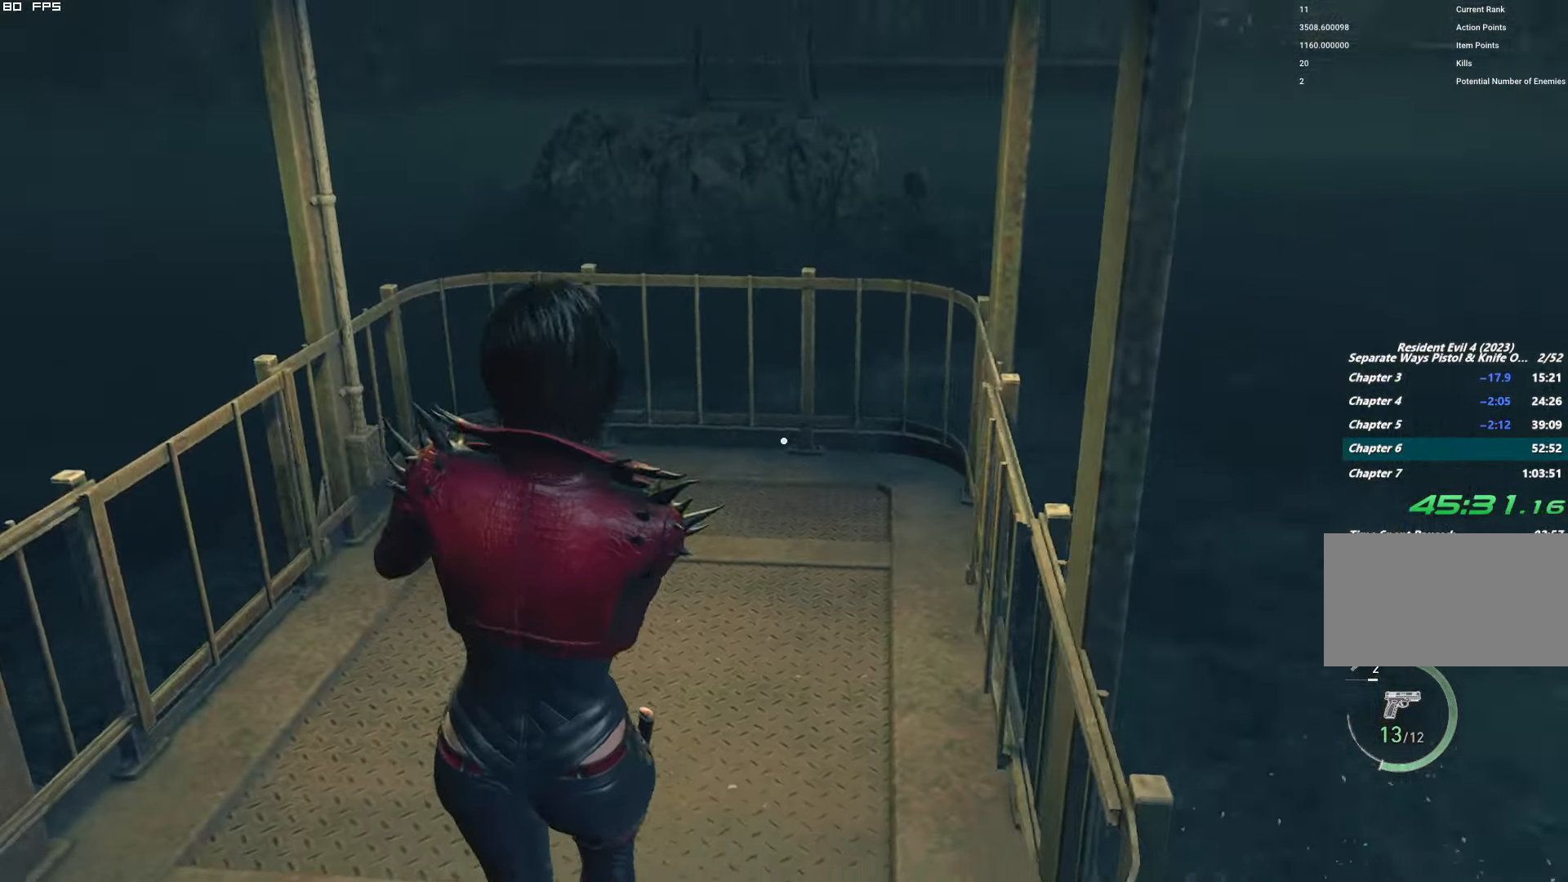
{"keys": ["s"], "mouse": [], "events": [[50, "d", "up"], [217, "d", "down"], [334, "d", "up"]]}
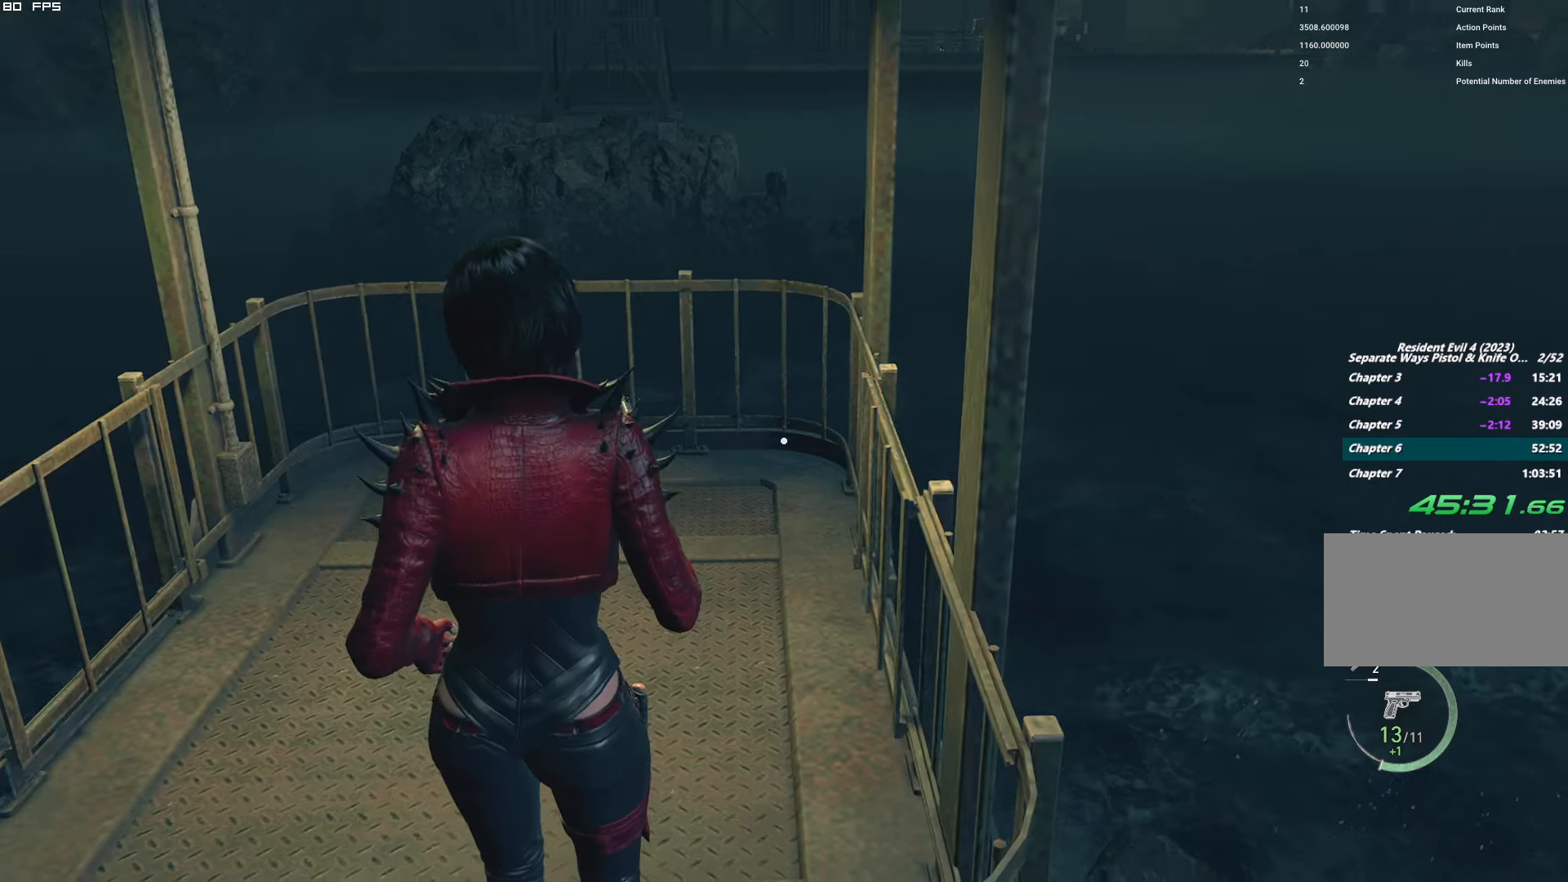
{"keys": ["s"], "mouse": [], "events": [[100, "d", "down"], [167, "s", "up"], [350, "d", "up"], [350, "s", "down"]]}
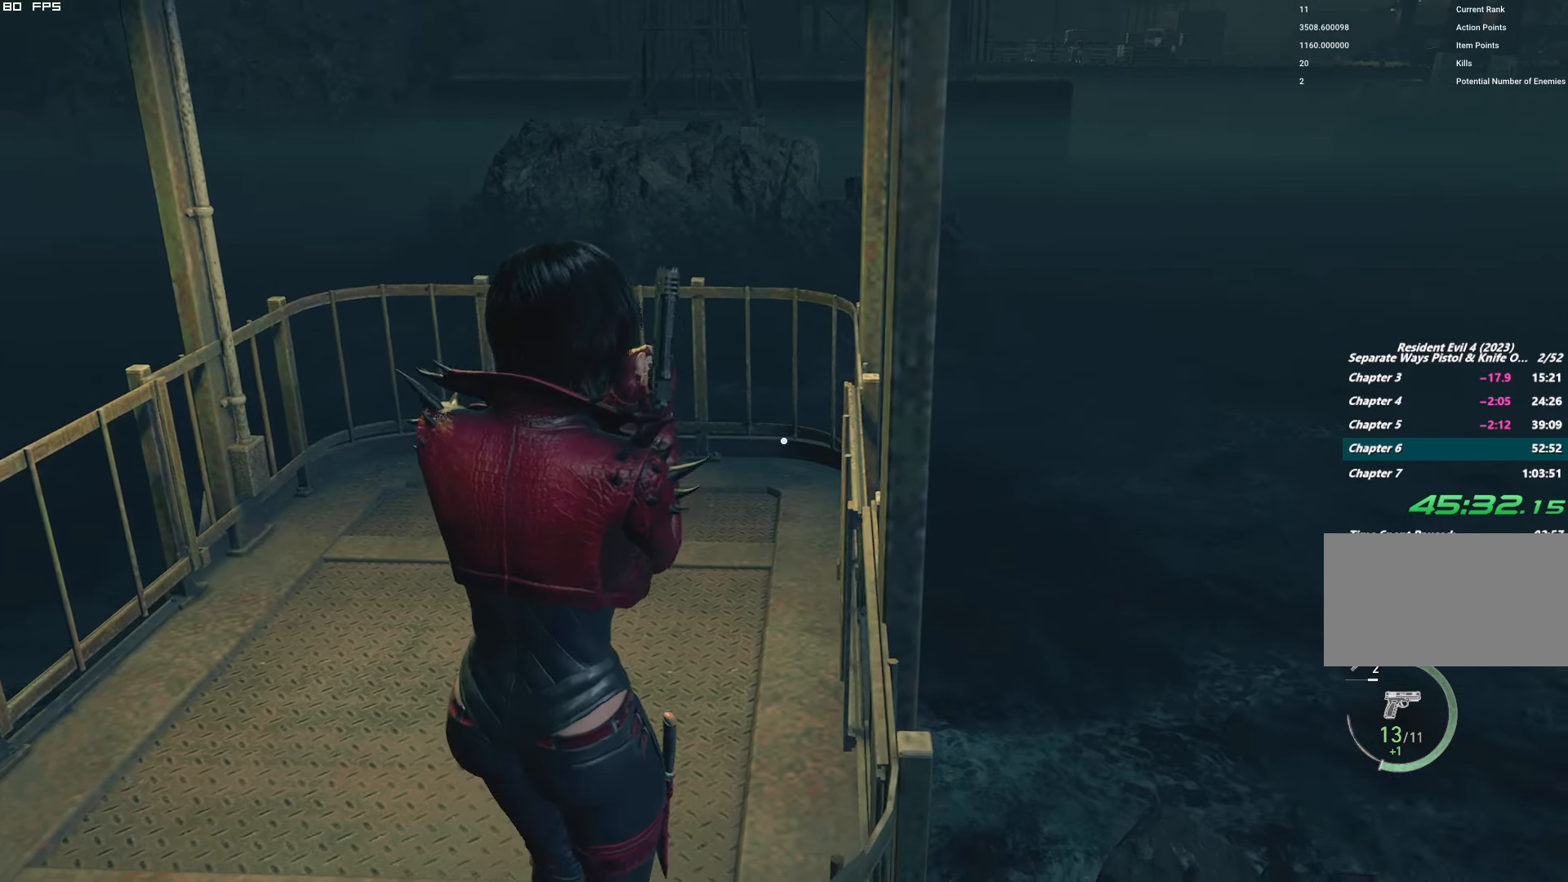
{"keys": ["s"], "mouse": [], "events": [[17, "e", "down"], [117, "e", "up"]]}
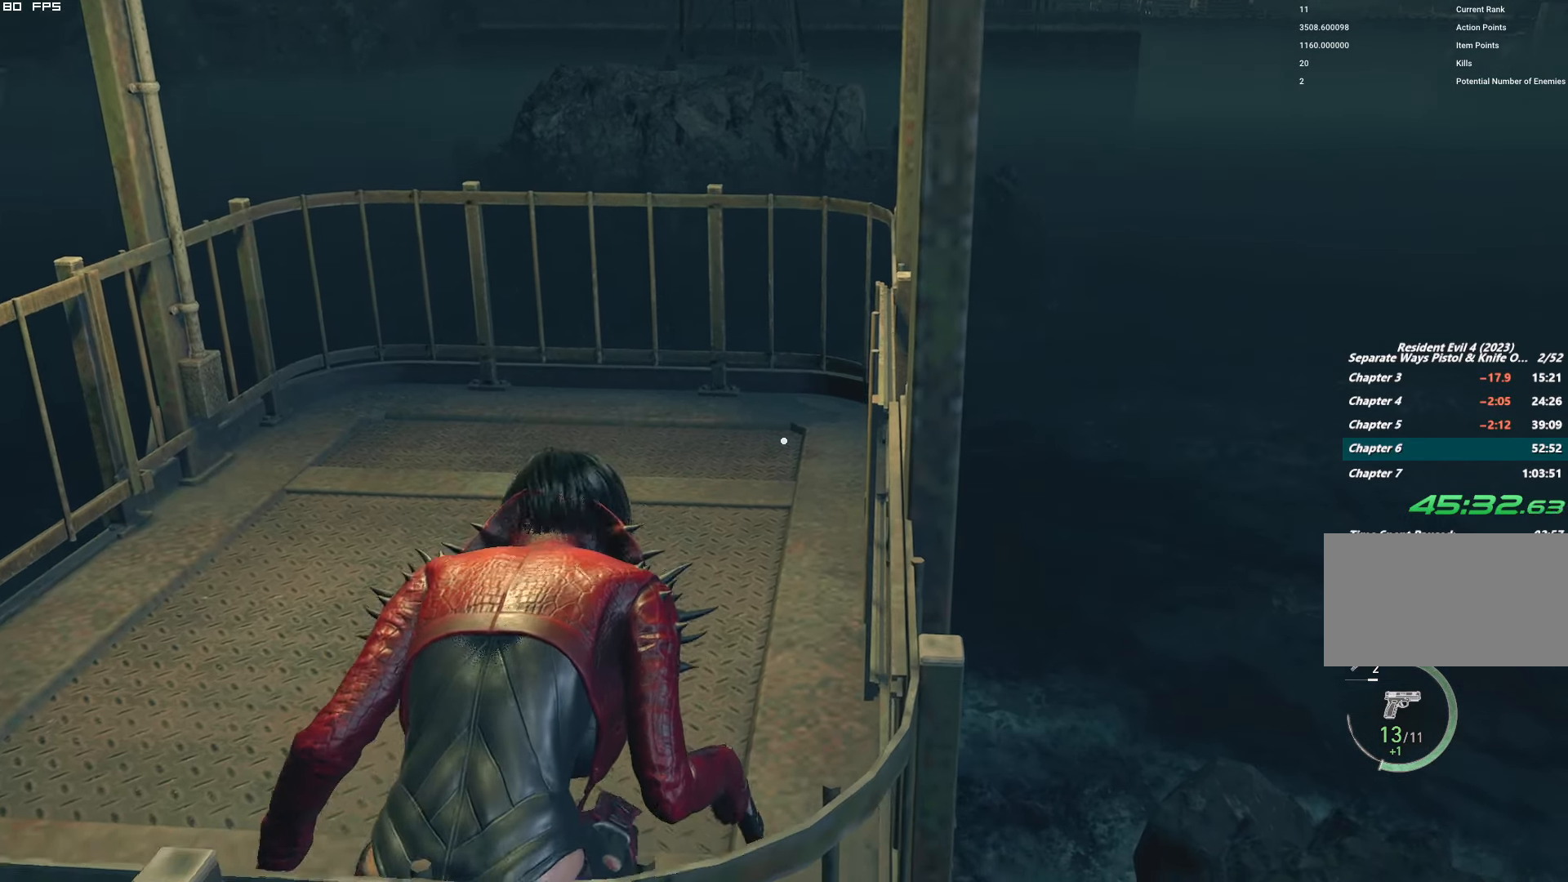
{"keys": ["s"], "mouse": [], "events": [[200, "a", "down"], [300, "d", "down"], [350, "a", "up"], [434, "d", "up"]]}
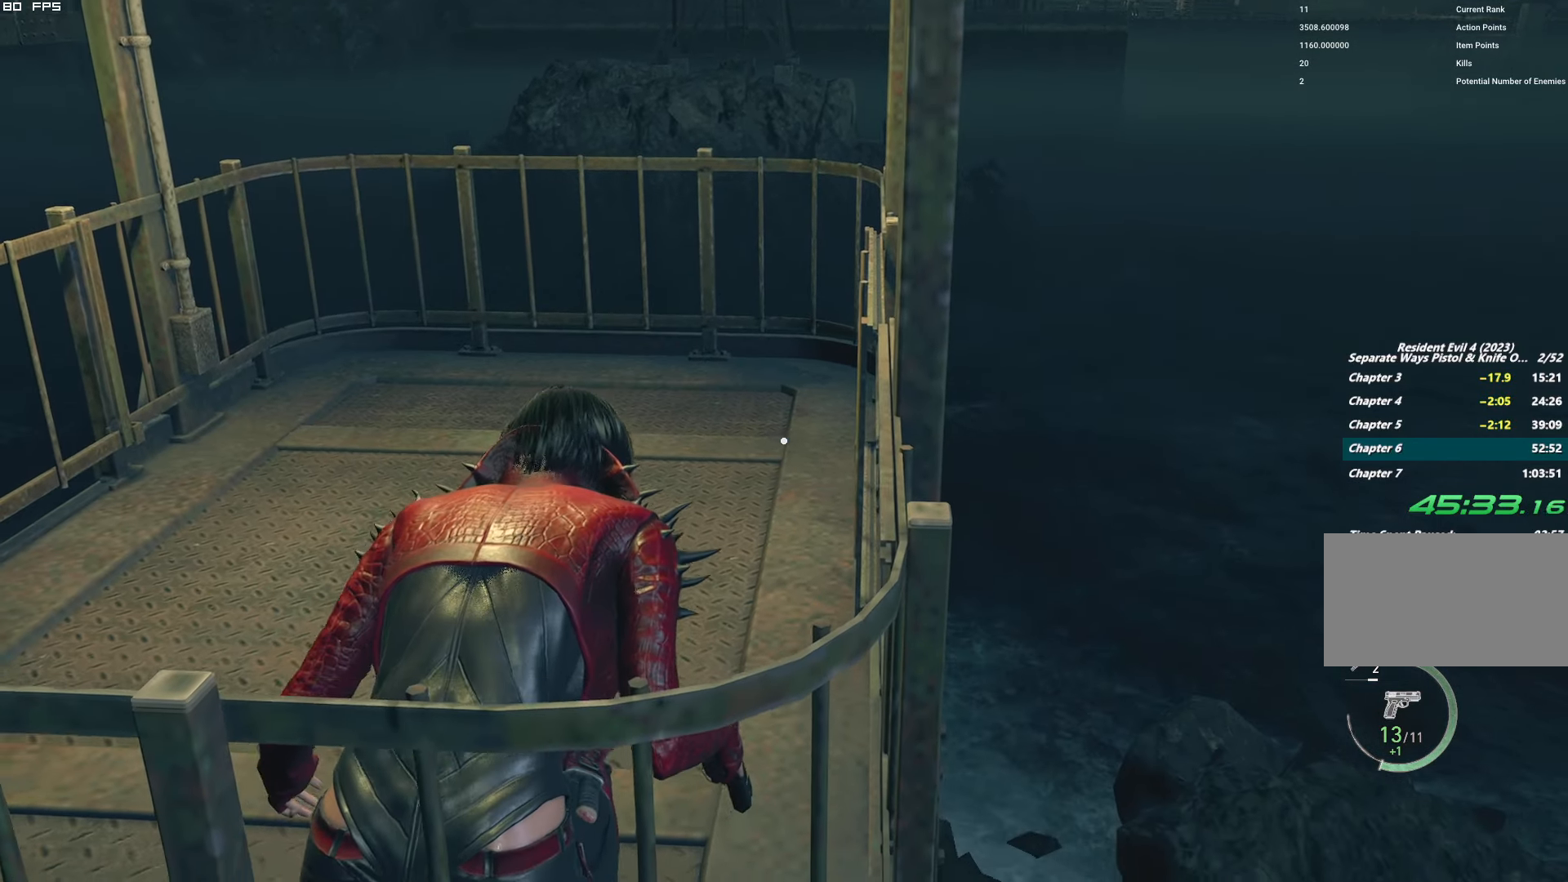
{"keys": ["s"], "mouse": [], "events": [[284, "d", "down"], [400, "d", "up"]]}
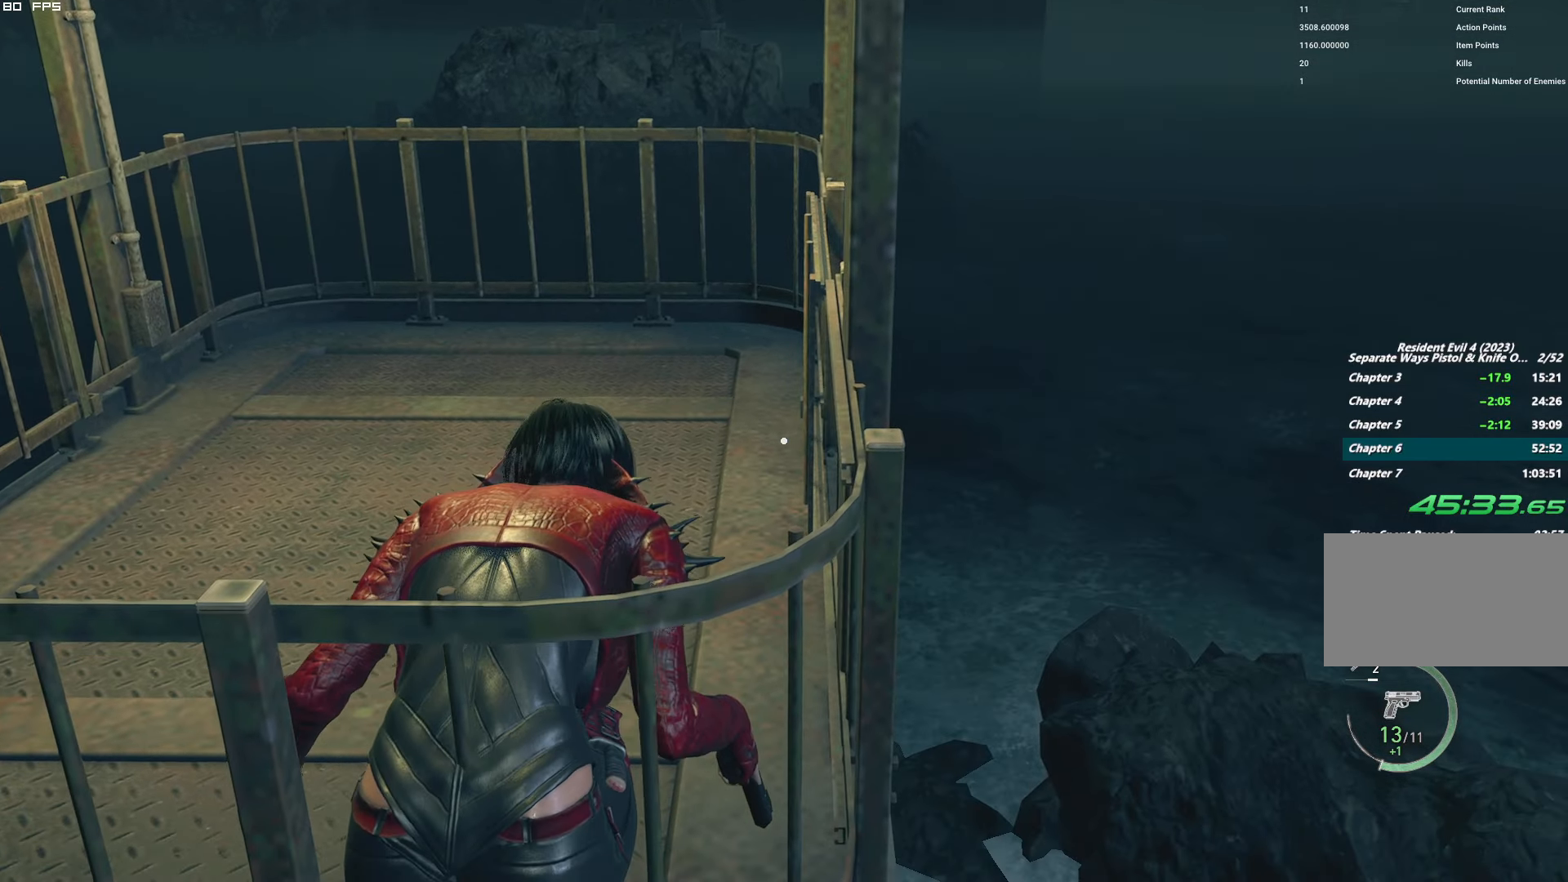
{"keys": ["d", "s"], "mouse": [], "events": [[67, "d", "down"], [350, "d", "up"], [500, "d", "down"]]}
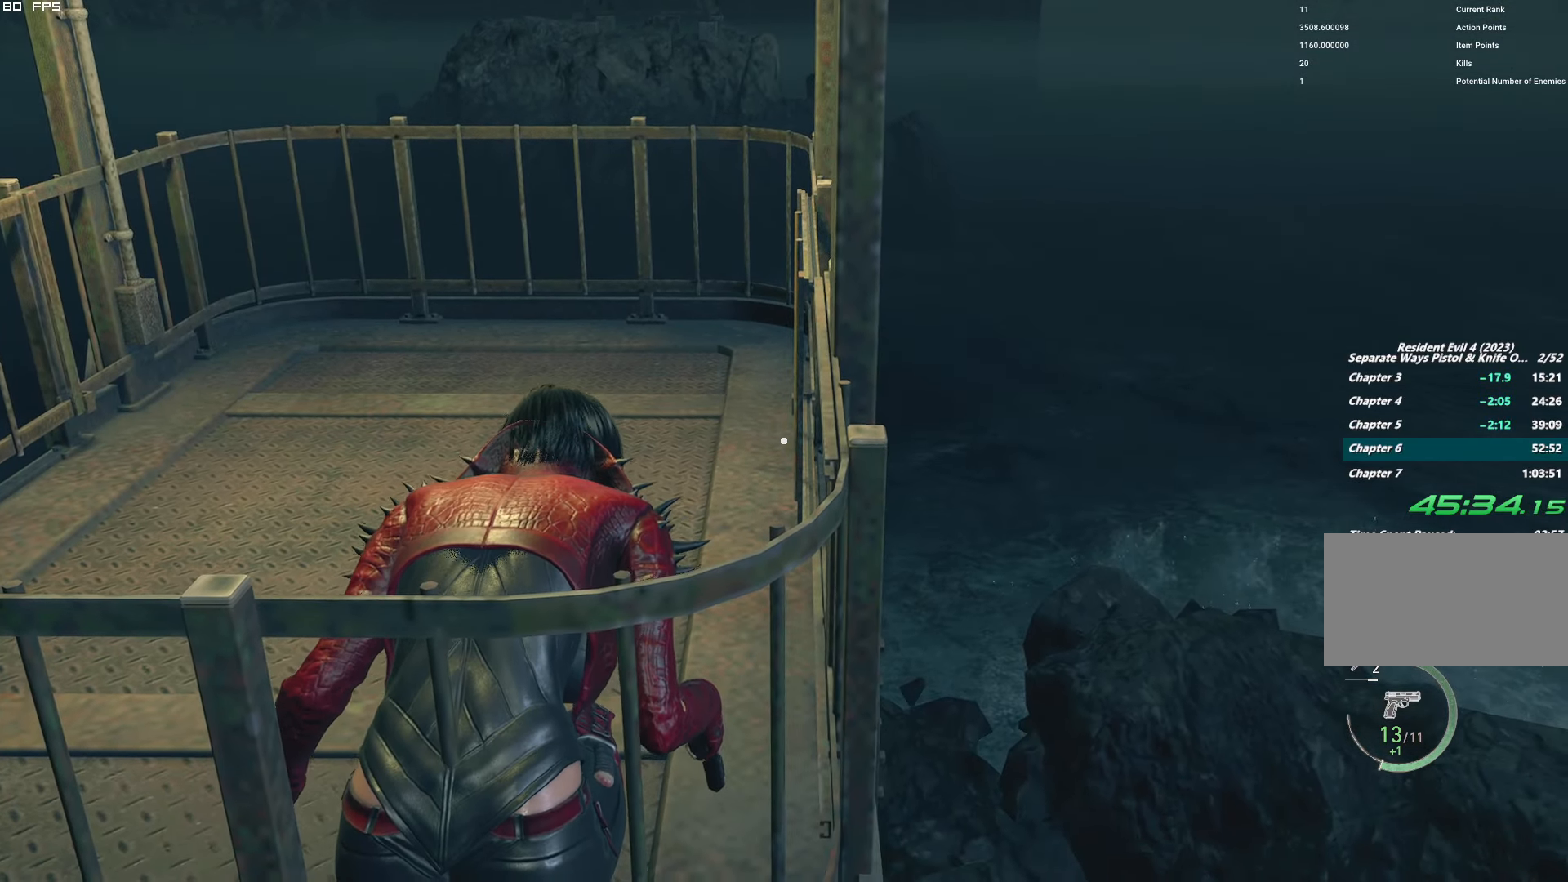
{"keys": ["s"], "mouse": [], "events": [[134, "d", "up"]]}
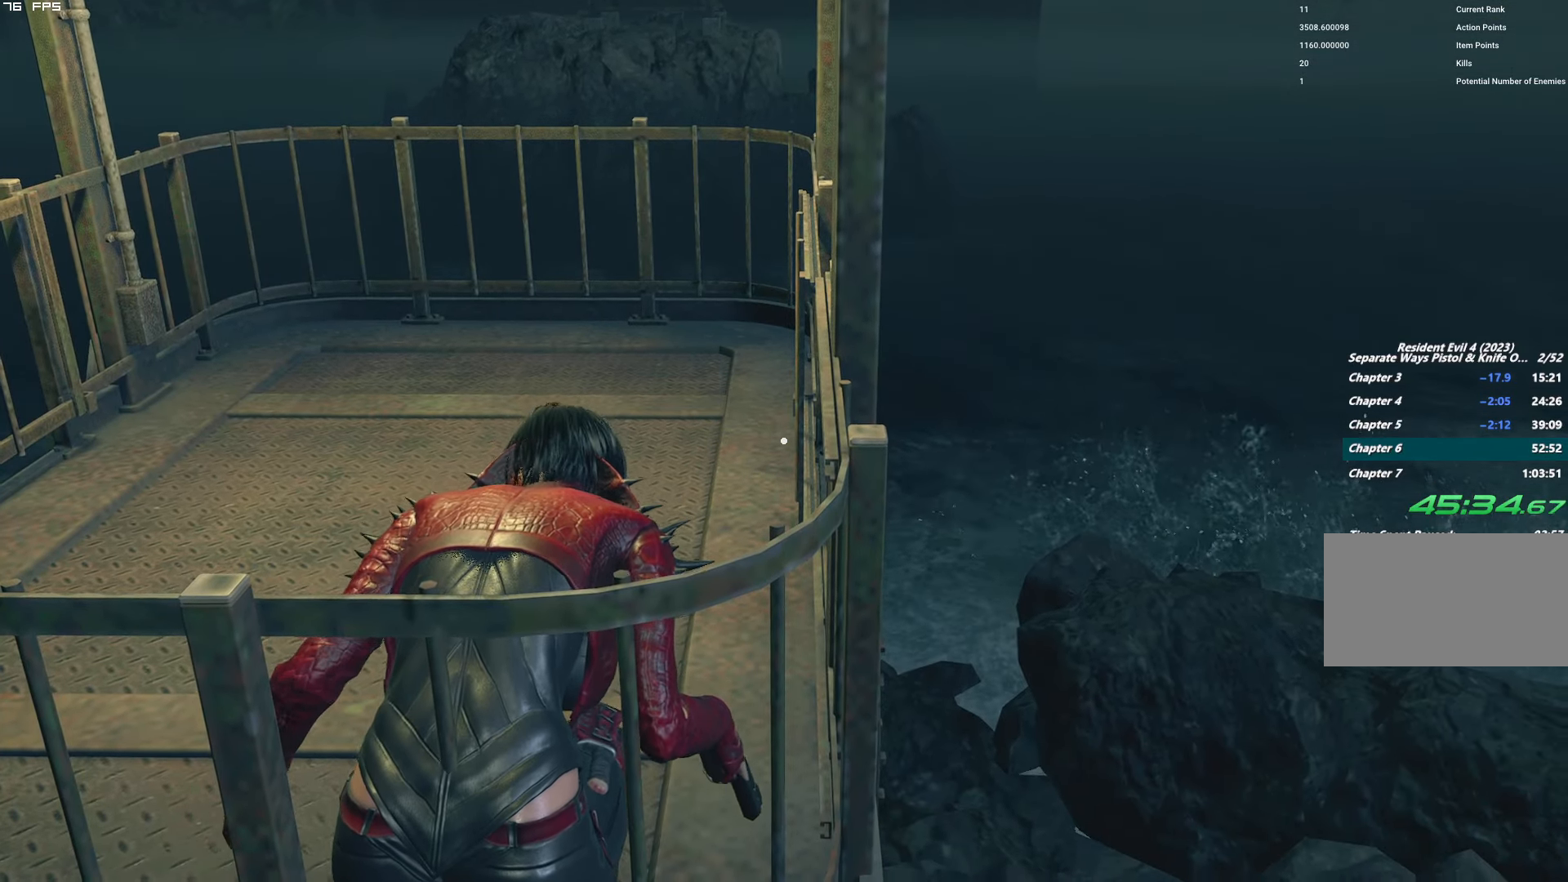
{"keys": [], "mouse": [], "events": [[267, "s", "up"]]}